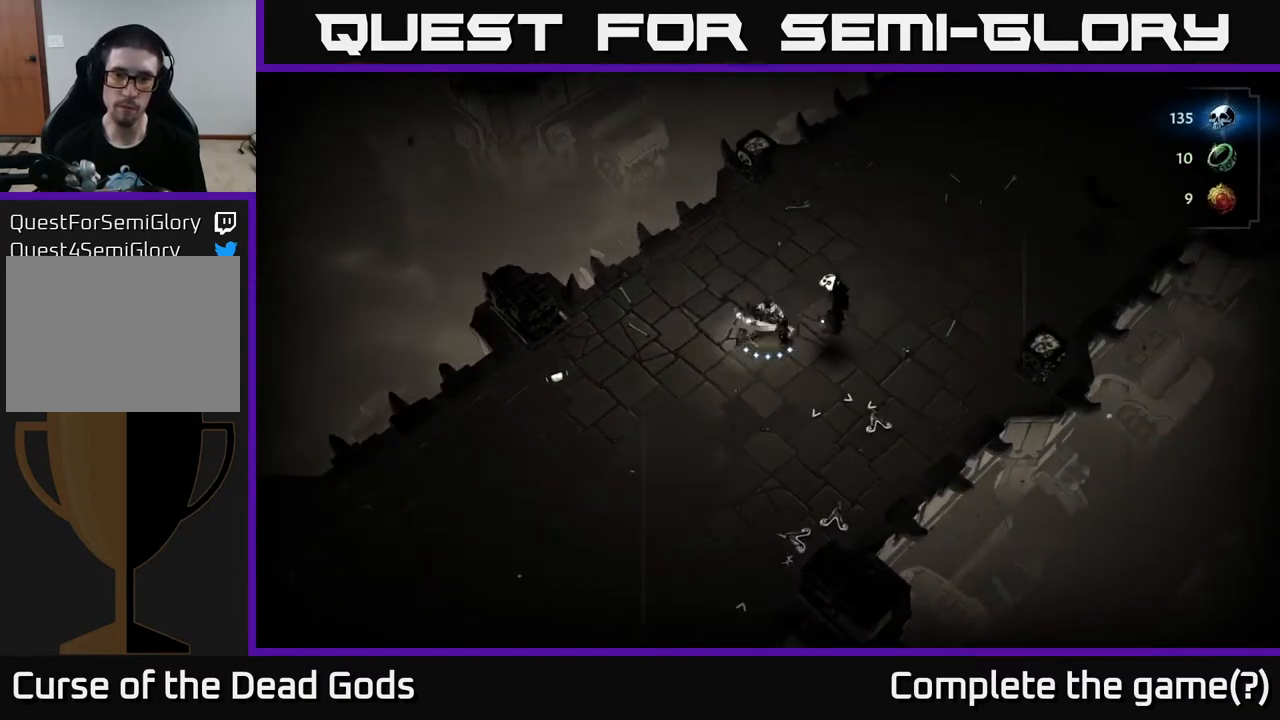
Gameplay with a controller (Xbox layout); each line is a JSON object with the inputs held at the frame after it. "events" lists button and stick changes between this image and that frame as [ms after this image, input, new state], when the widget could be followed in between.
{"buttons": [], "left_stick": "up-right", "right_stick": "center", "events": [[17, "X", "down"], [67, "X", "up"], [500, "left_stick", "up-right"]]}
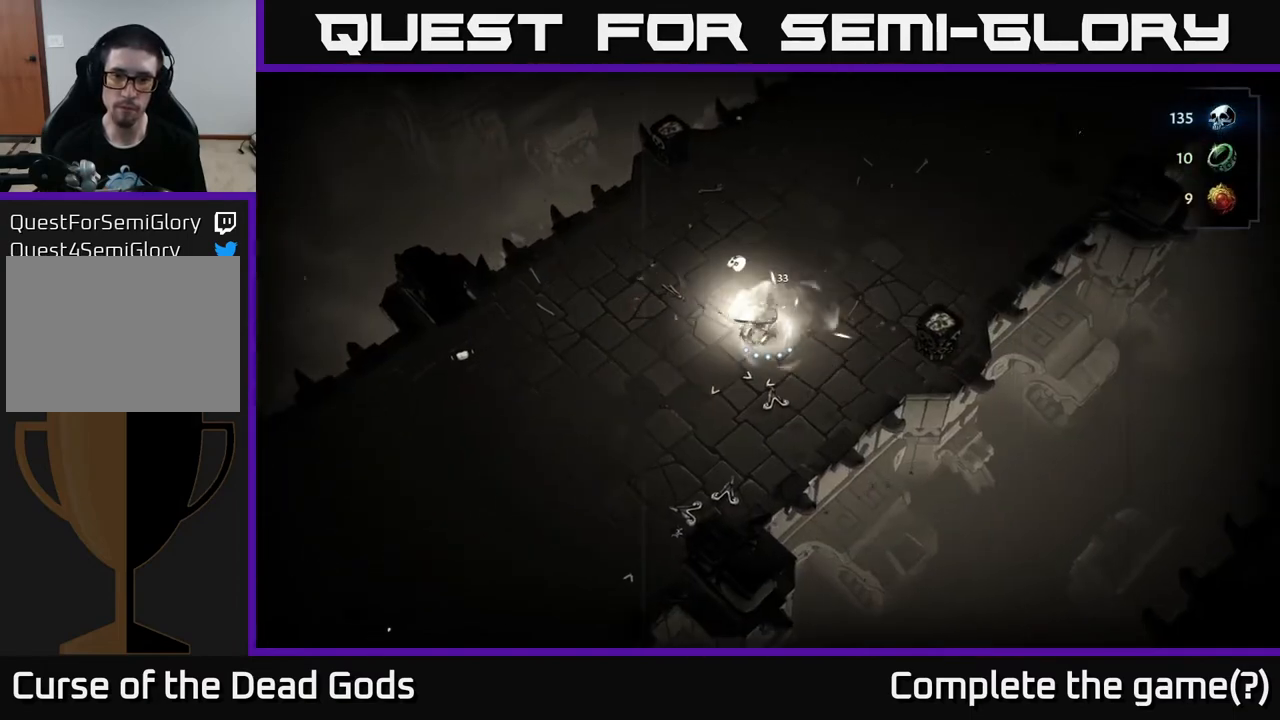
{"buttons": [], "left_stick": "up-right", "right_stick": "center", "events": [[83, "A", "down"], [200, "A", "up"]]}
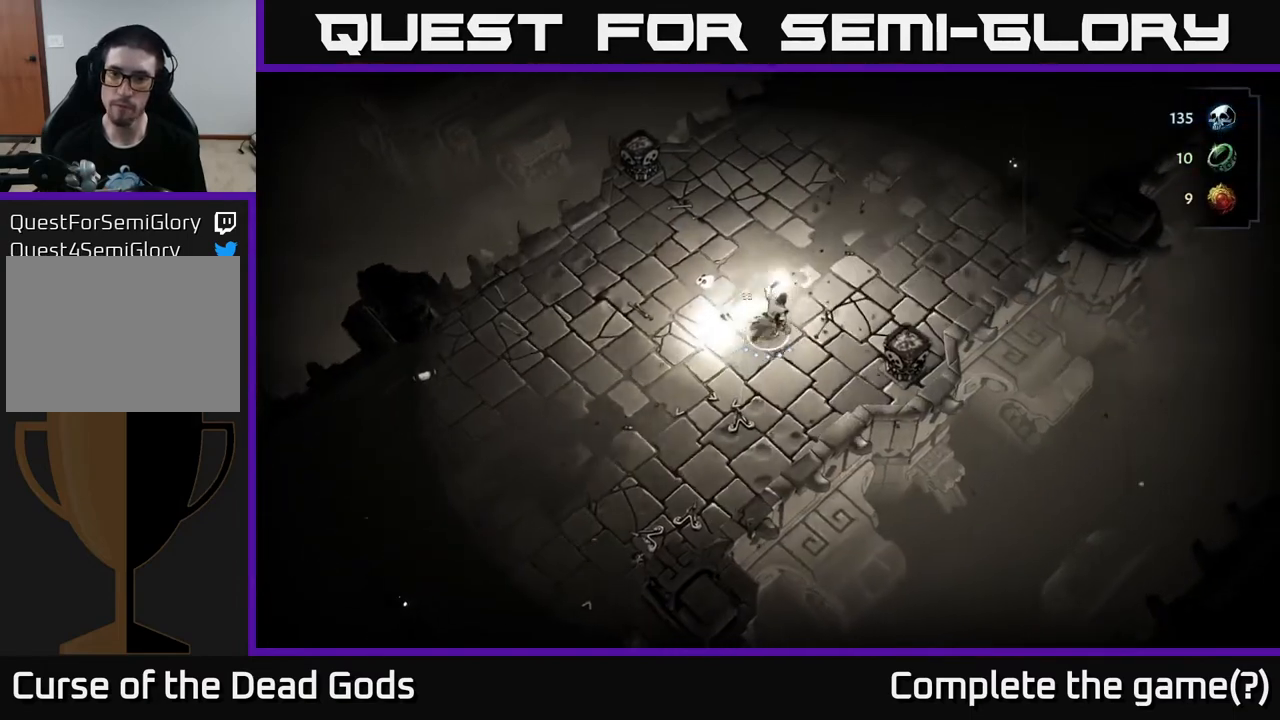
{"buttons": [], "left_stick": "up-right", "right_stick": "center", "events": []}
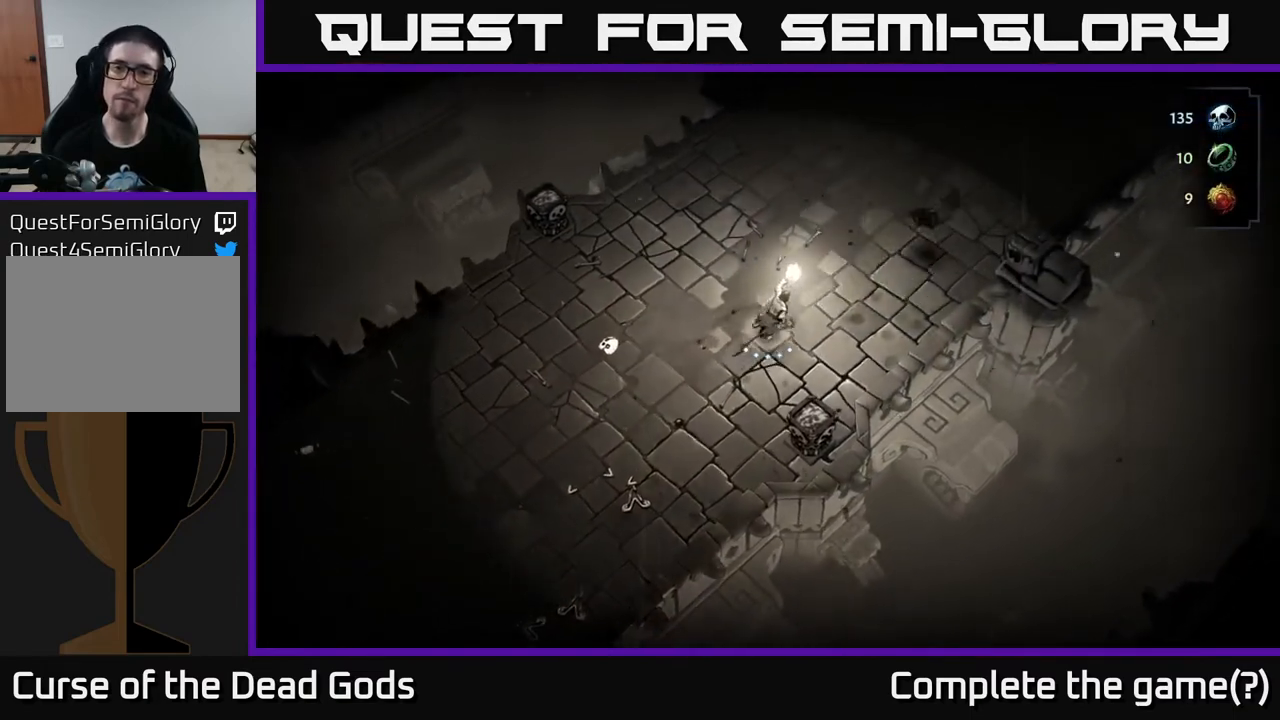
{"buttons": [], "left_stick": "up-right", "right_stick": "center", "events": []}
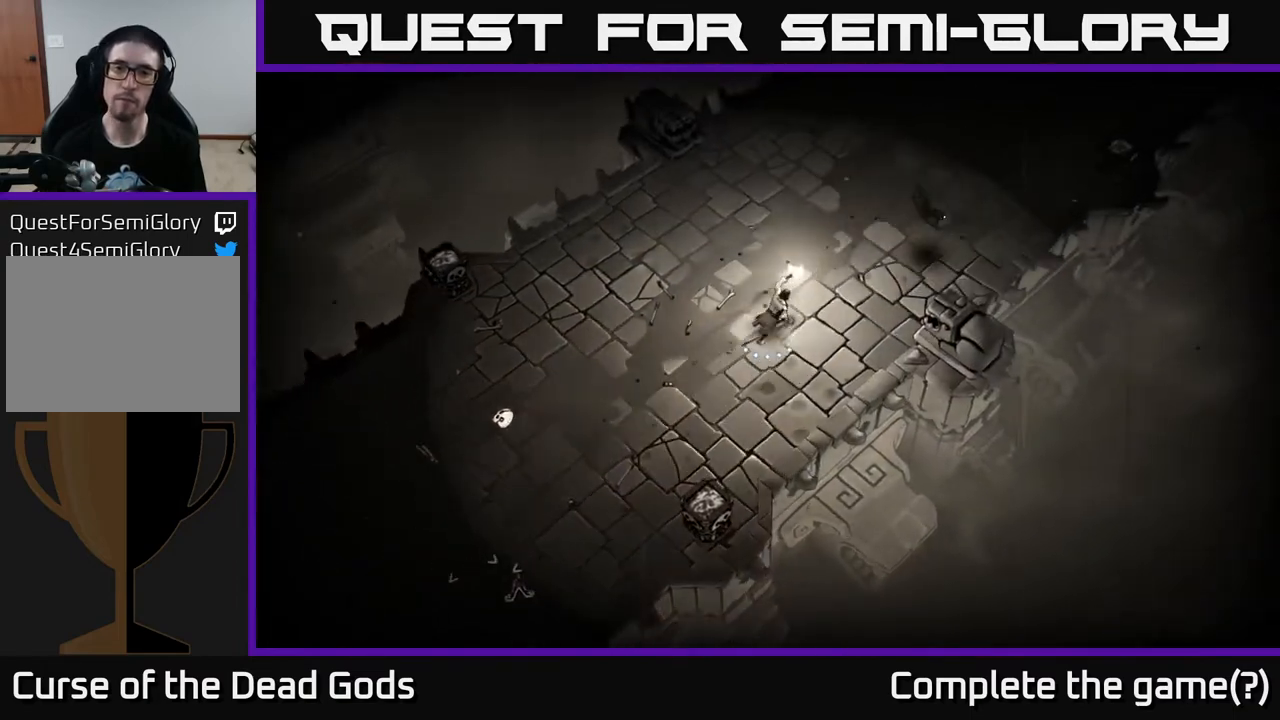
{"buttons": [], "left_stick": "up-right", "right_stick": "center", "events": []}
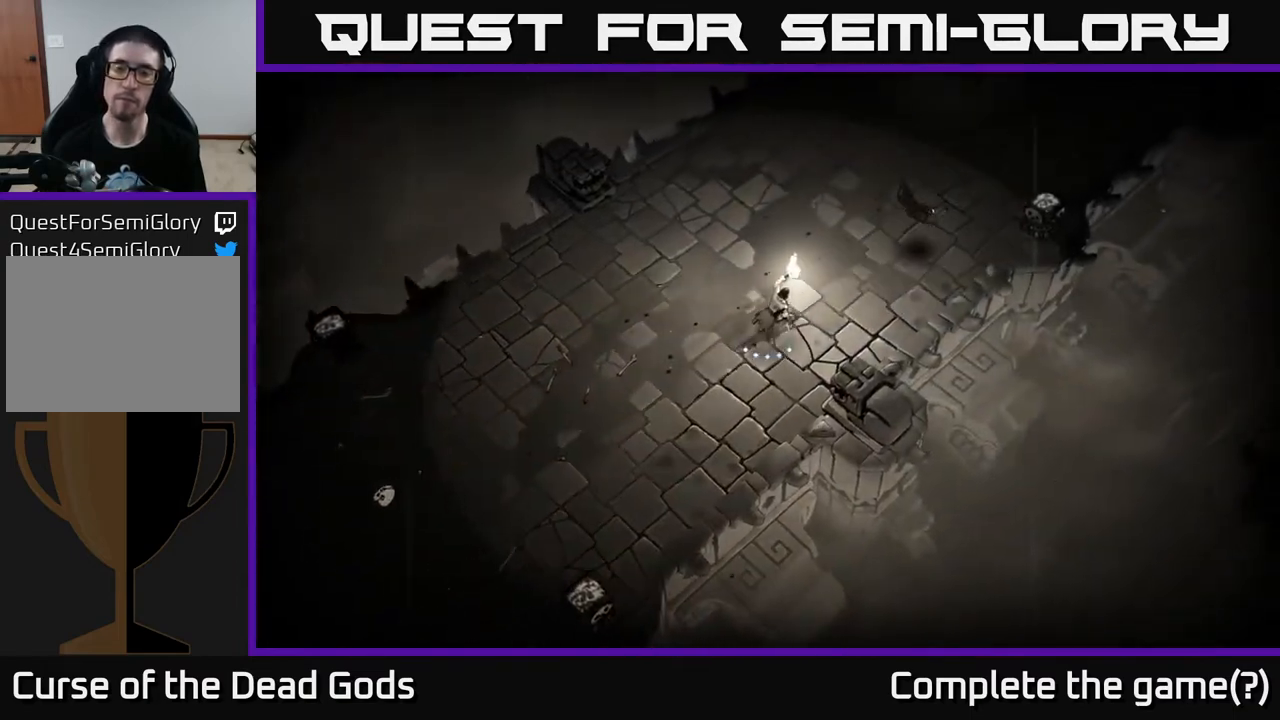
{"buttons": [], "left_stick": "up-right", "right_stick": "center", "events": []}
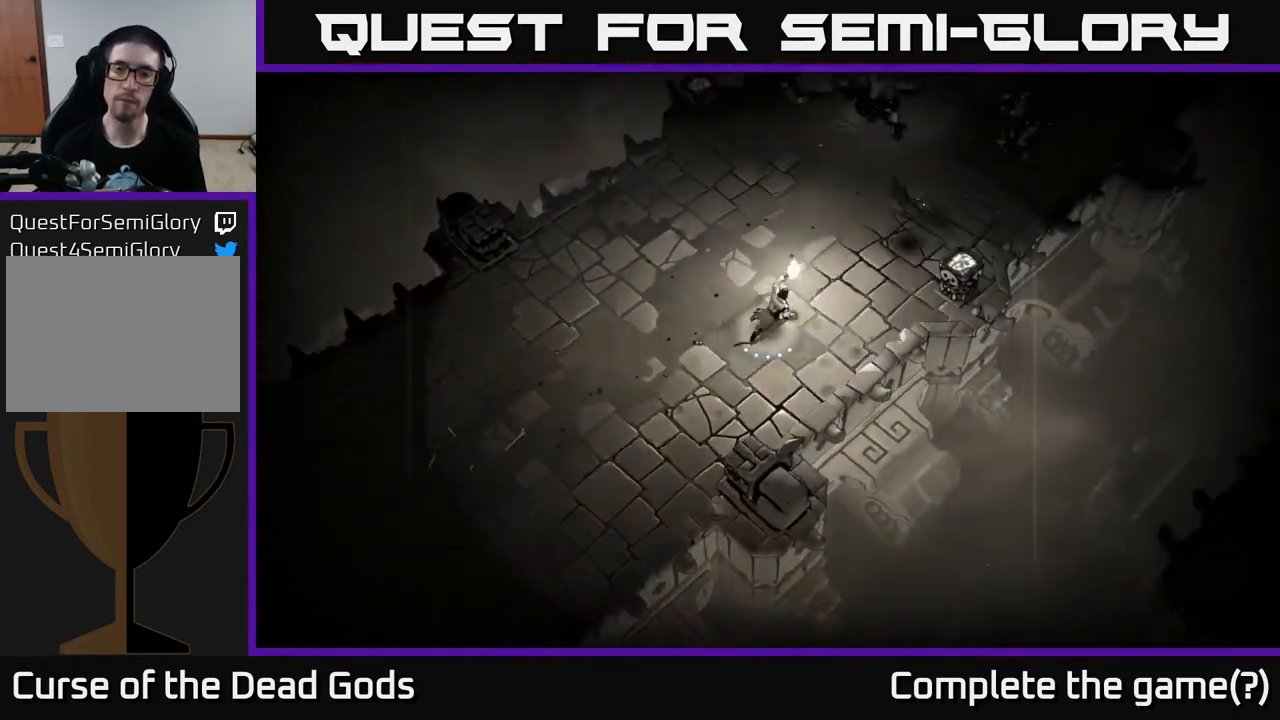
{"buttons": [], "left_stick": "up", "right_stick": "center", "events": [[417, "left_stick", "up"]]}
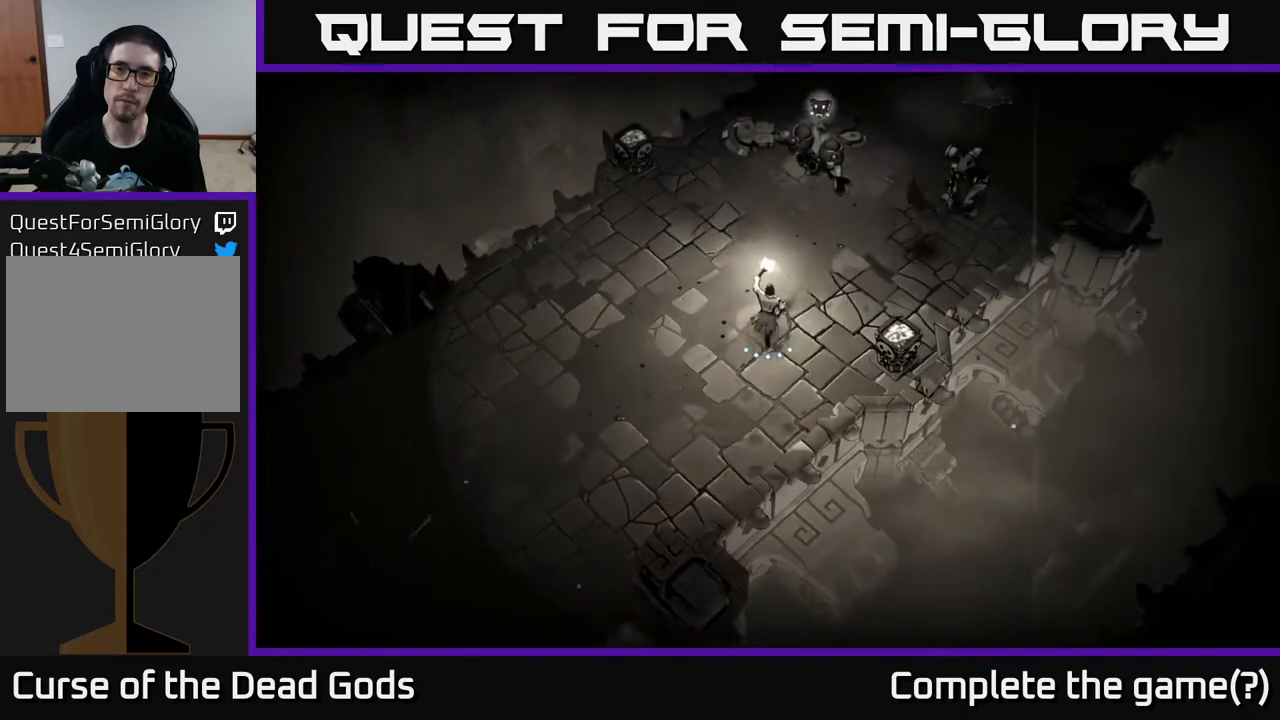
{"buttons": ["B"], "left_stick": "center", "right_stick": "center", "events": [[150, "left_stick", "center"], [183, "B", "down"]]}
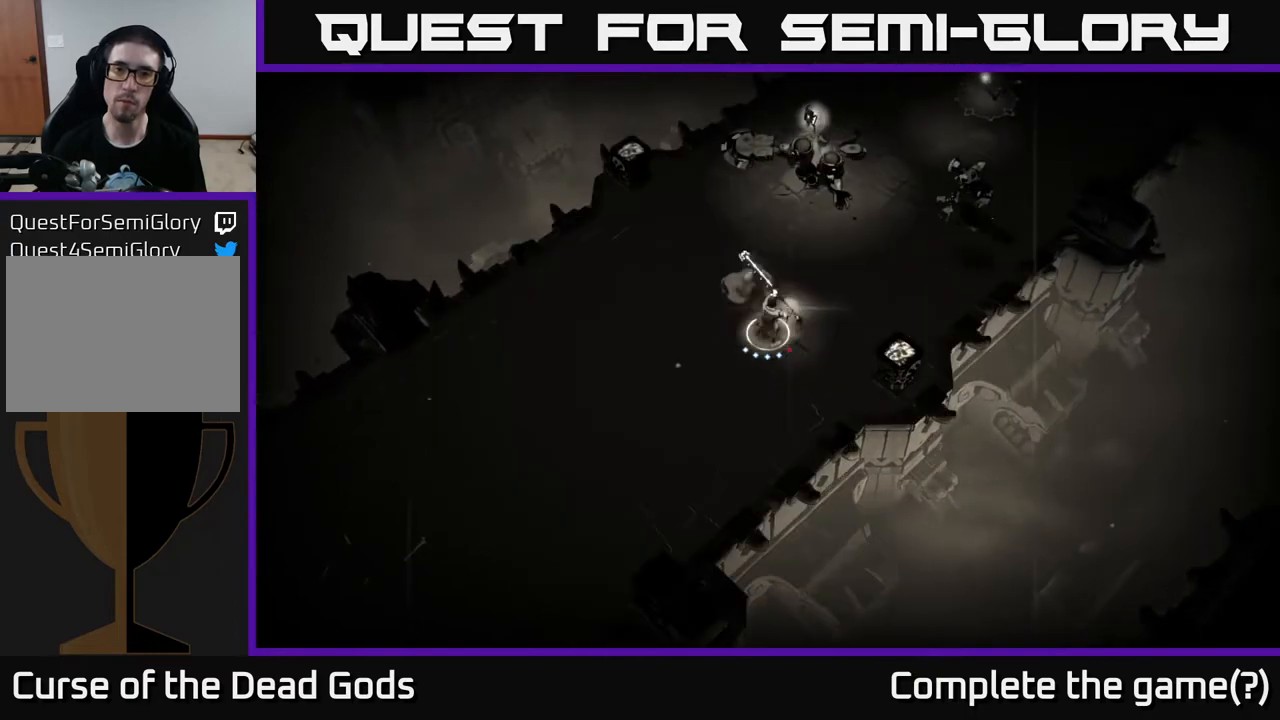
{"buttons": [], "left_stick": "up-right", "right_stick": "center", "events": [[117, "left_stick", "up-right"], [500, "B", "up"]]}
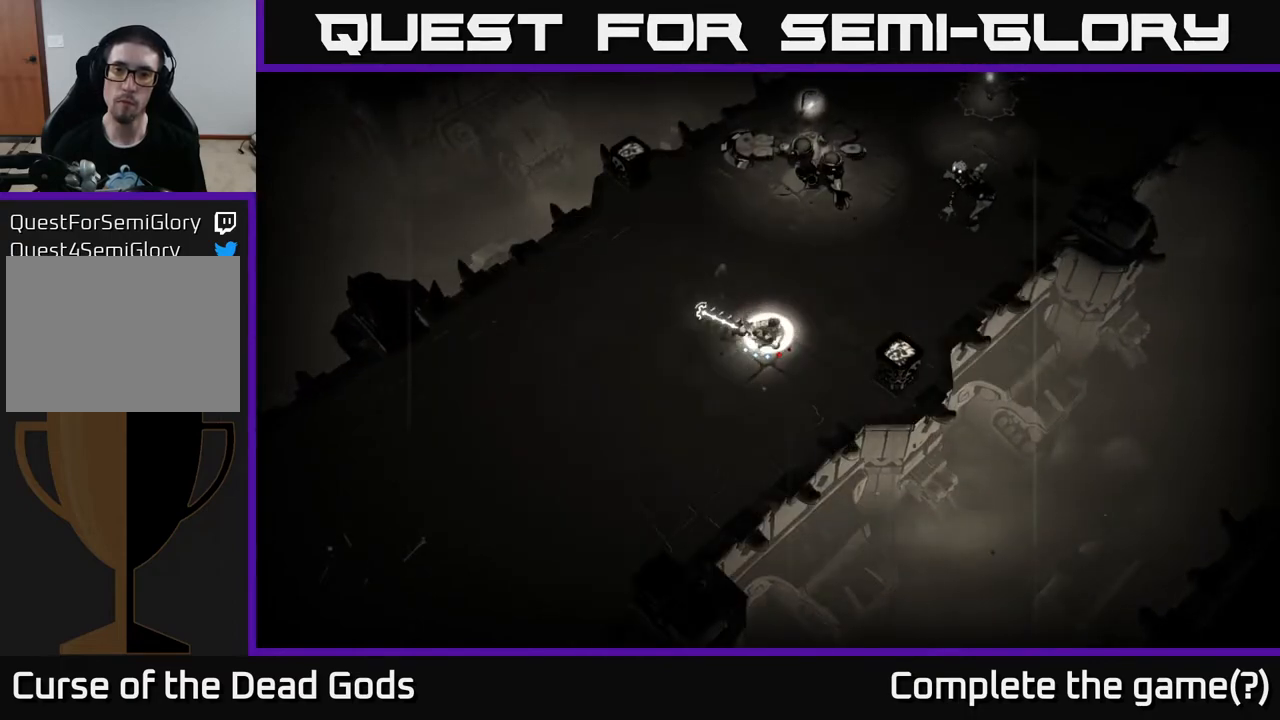
{"buttons": [], "left_stick": "up-right", "right_stick": "center", "events": []}
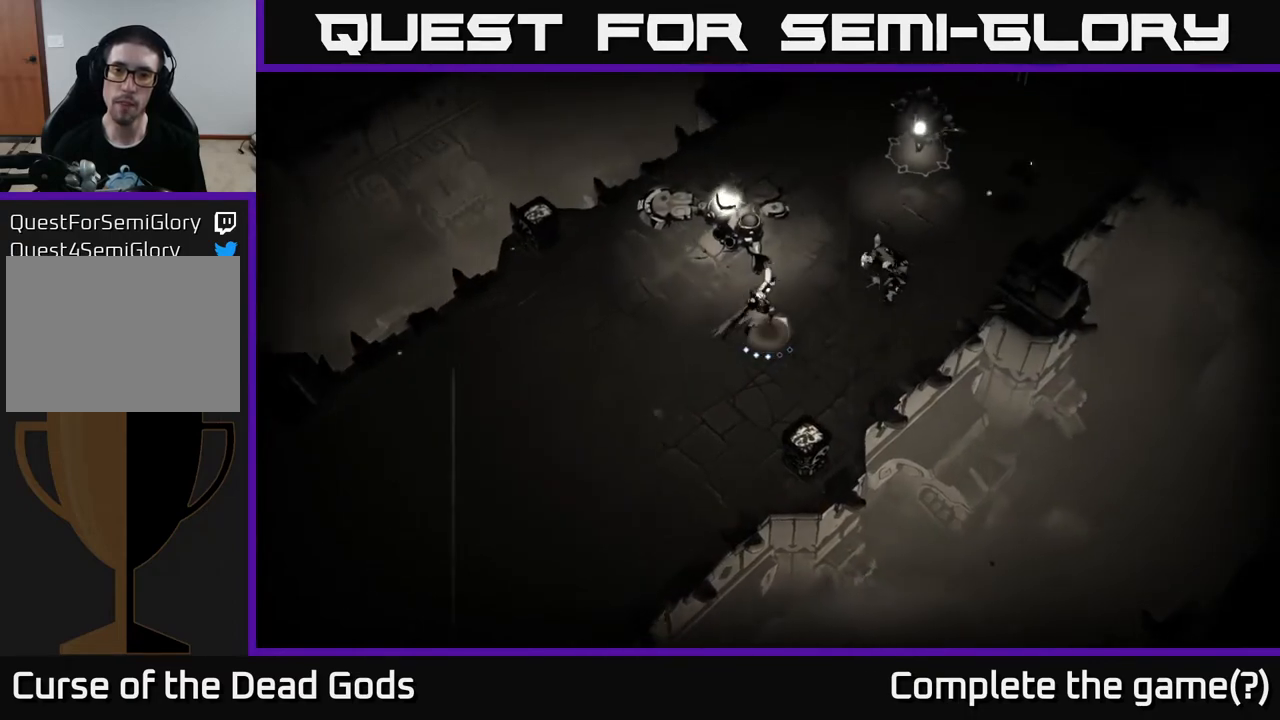
{"buttons": [], "left_stick": "center", "right_stick": "center", "events": [[117, "left_stick", "up"], [400, "left_stick", "center"]]}
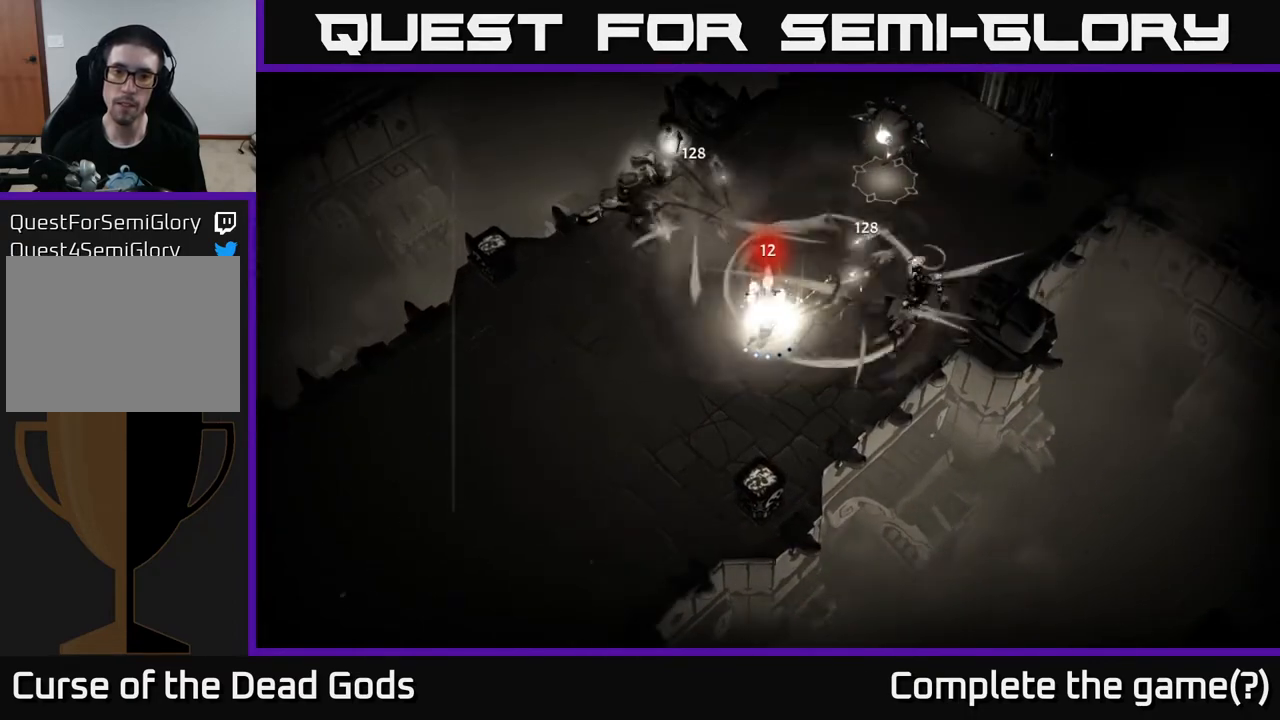
{"buttons": ["X"], "left_stick": "right", "right_stick": "center", "events": [[150, "left_stick", "right"], [200, "X", "down"], [283, "X", "up"], [467, "X", "down"]]}
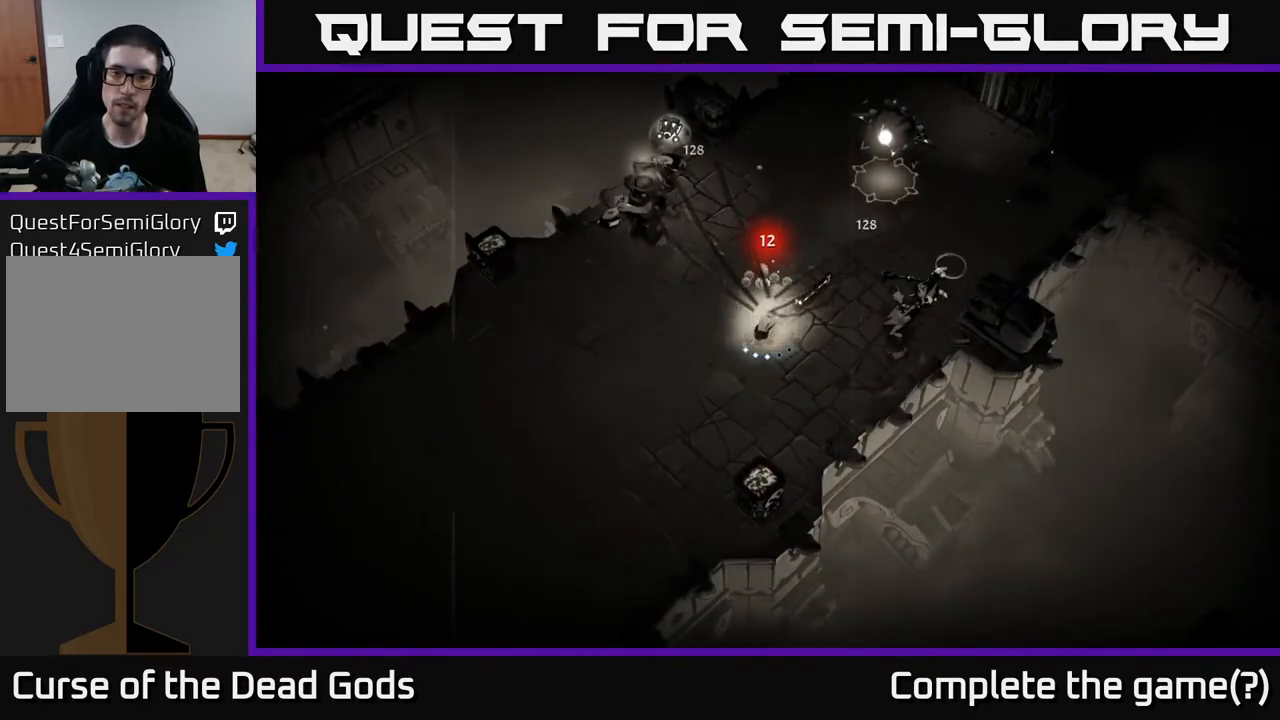
{"buttons": ["X"], "left_stick": "right", "right_stick": "center", "events": [[33, "X", "up"], [183, "X", "down"], [283, "X", "up"], [400, "X", "down"]]}
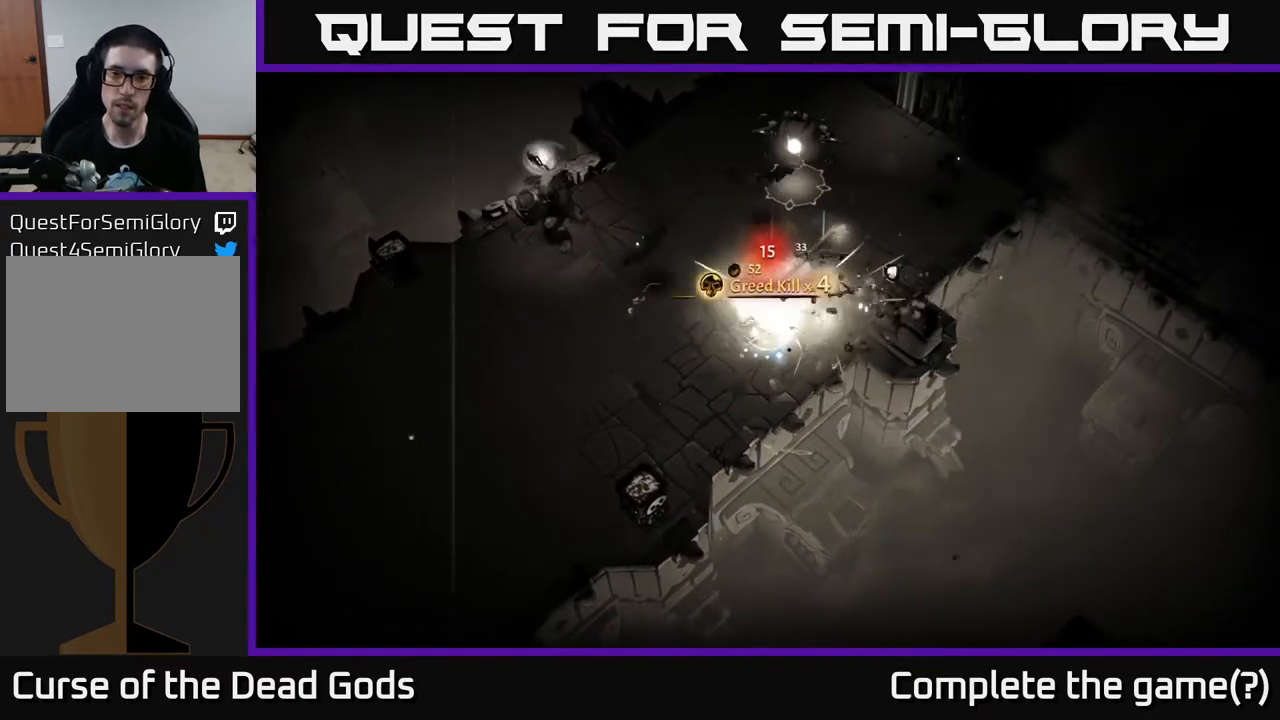
{"buttons": [], "left_stick": "left", "right_stick": "center", "events": [[17, "X", "up"], [100, "X", "down"], [217, "X", "up"], [250, "left_stick", "center"], [333, "left_stick", "left"]]}
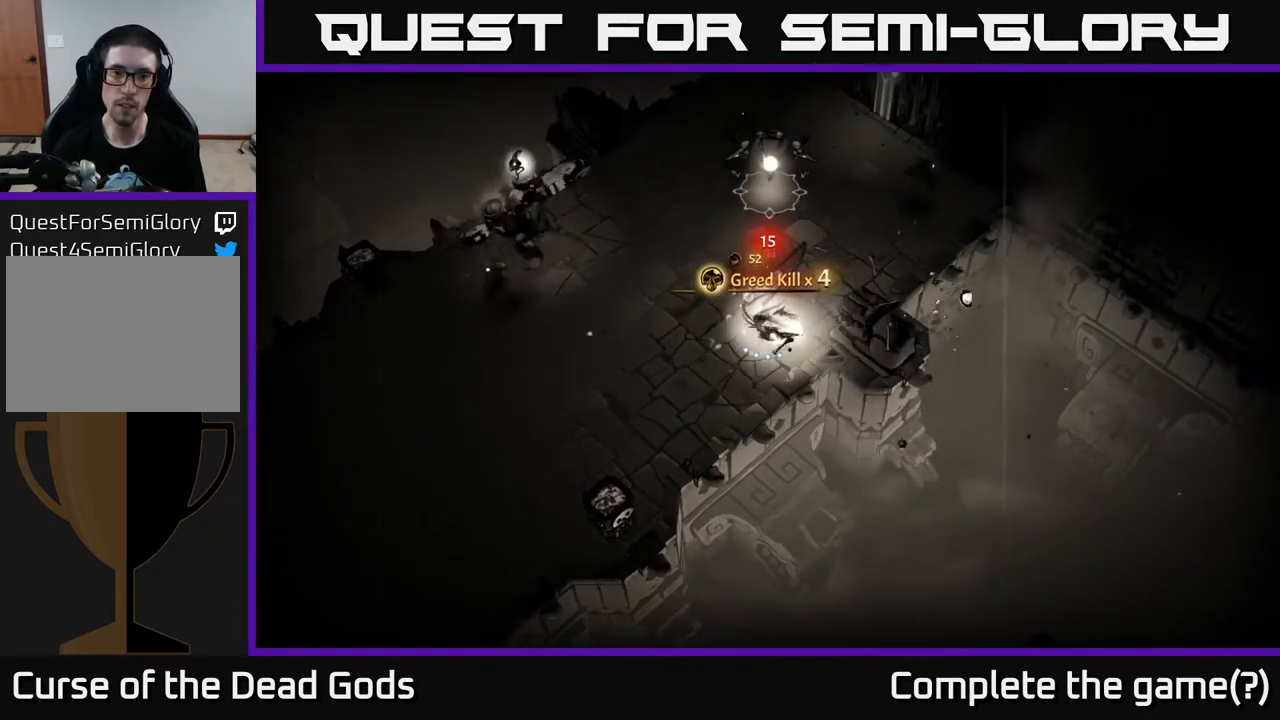
{"buttons": [], "left_stick": "left", "right_stick": "center", "events": [[333, "Y", "down"], [383, "Y", "up"]]}
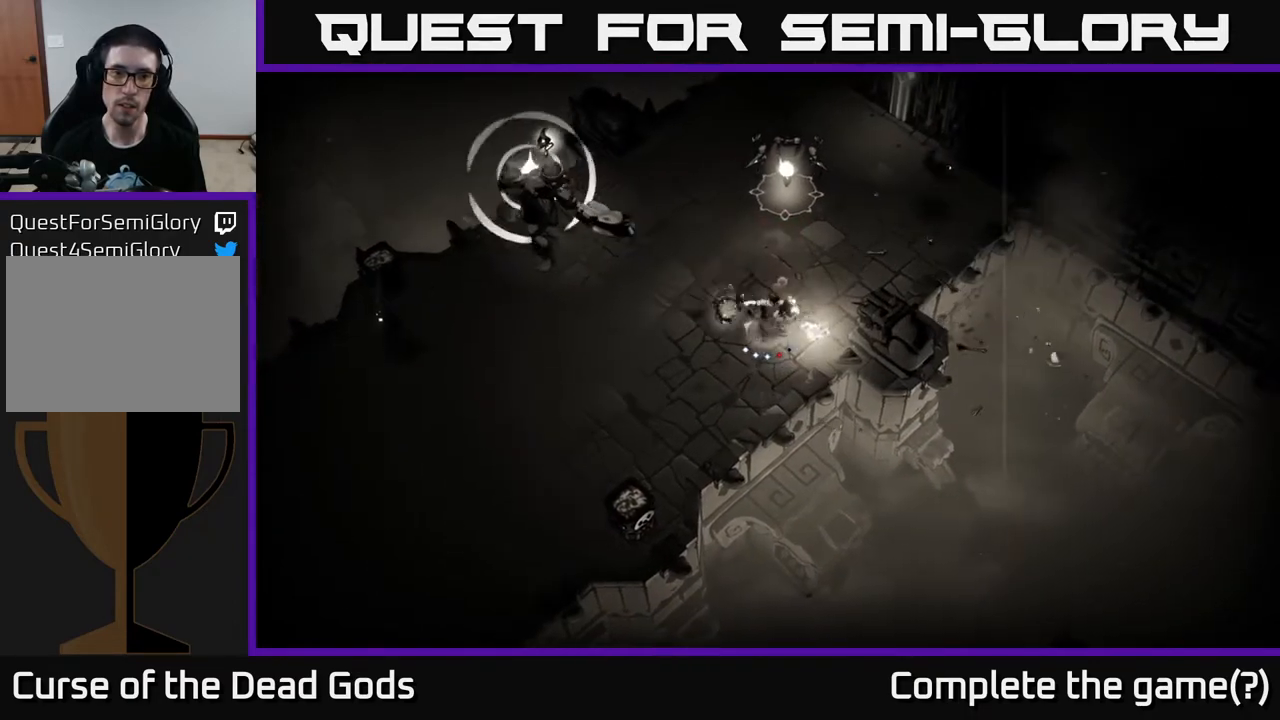
{"buttons": ["R2"], "left_stick": "down-left", "right_stick": "center", "events": [[67, "left_stick", "down-left"], [483, "R2", "down"]]}
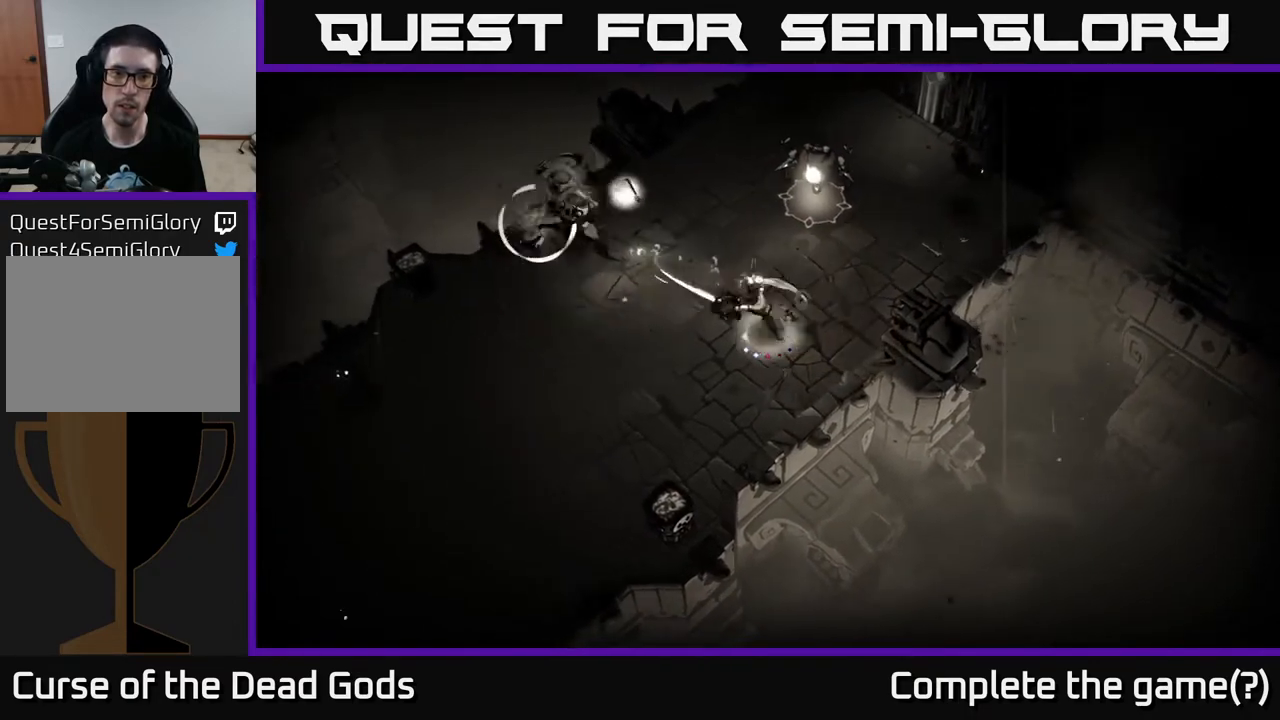
{"buttons": [], "left_stick": "down-left", "right_stick": "center", "events": [[200, "R2", "up"]]}
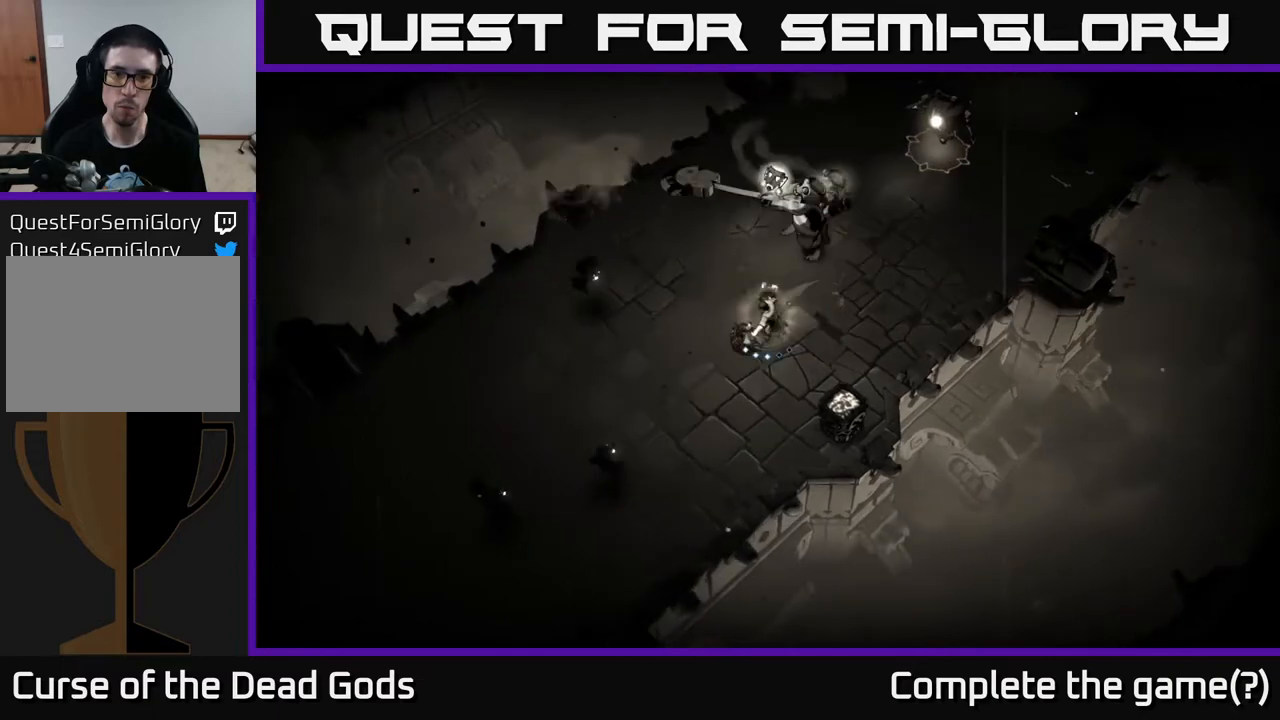
{"buttons": [], "left_stick": "left", "right_stick": "center", "events": [[200, "R2", "down"], [333, "R2", "up"], [383, "left_stick", "left"]]}
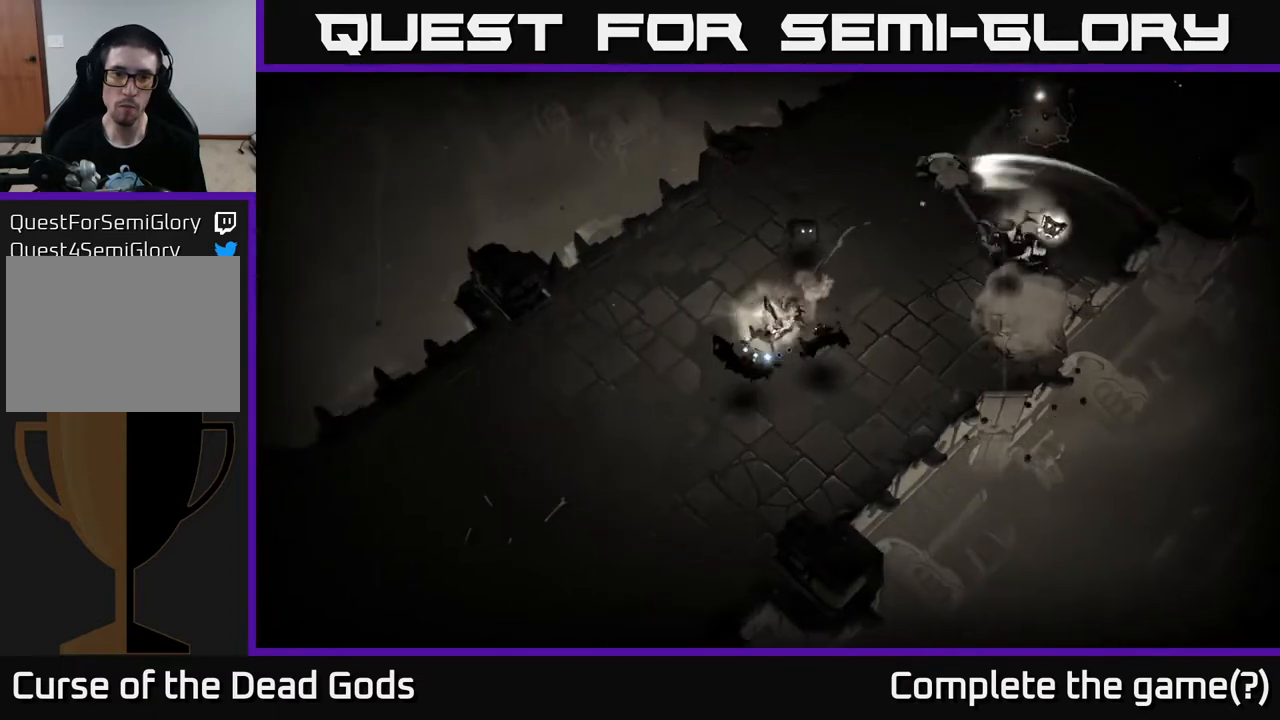
{"buttons": [], "left_stick": "left", "right_stick": "center", "events": []}
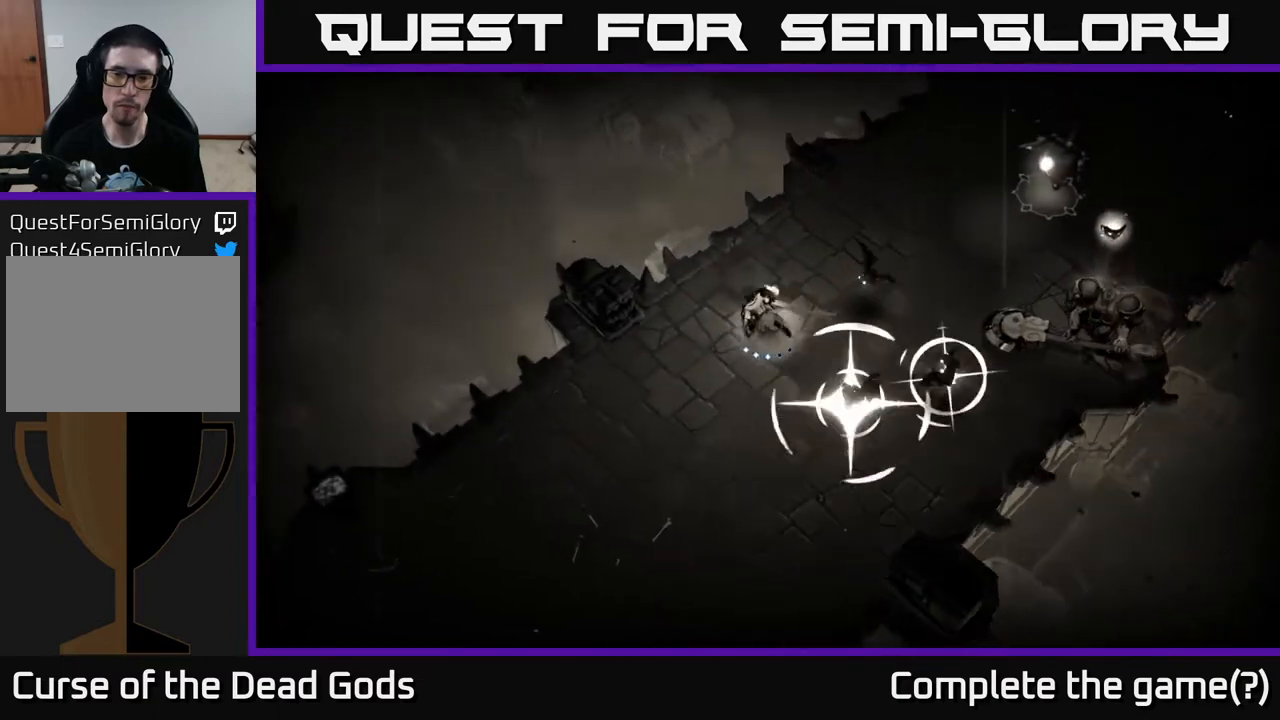
{"buttons": [], "left_stick": "down-left", "right_stick": "center", "events": [[300, "left_stick", "down-left"]]}
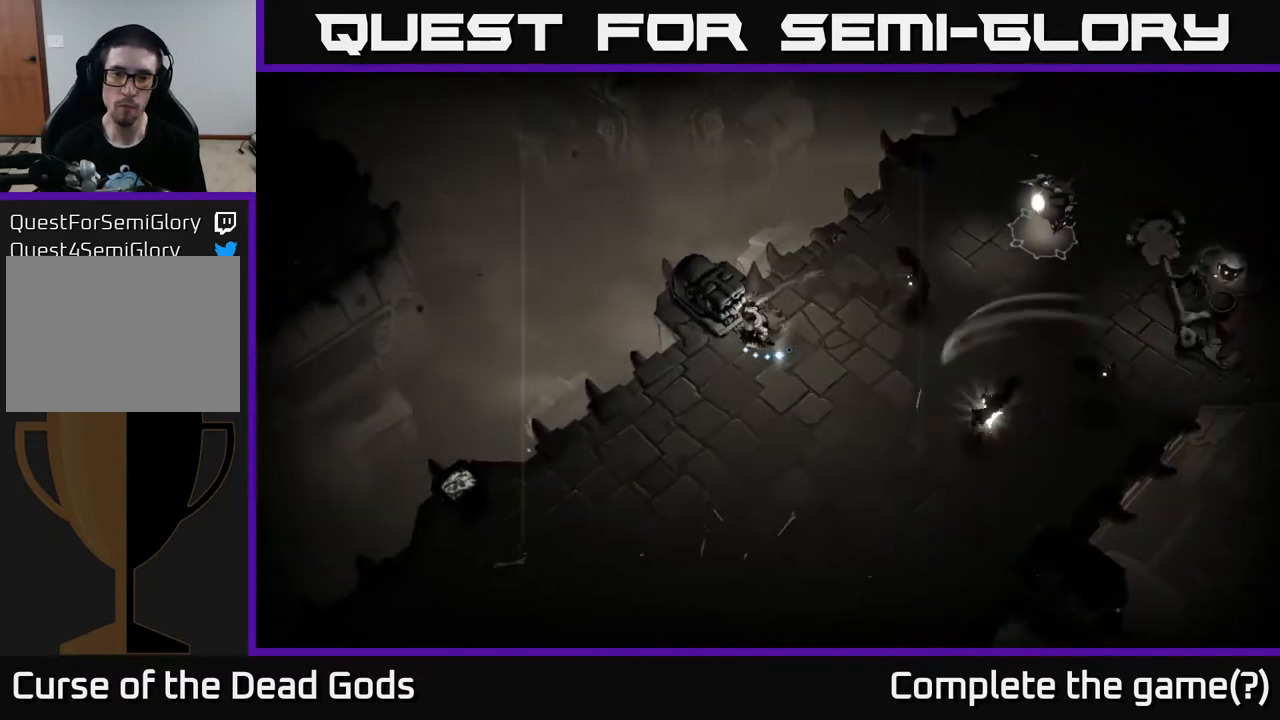
{"buttons": ["Y"], "left_stick": "right", "right_stick": "center", "events": [[233, "left_stick", "down-right"], [317, "left_stick", "right"], [450, "Y", "down"]]}
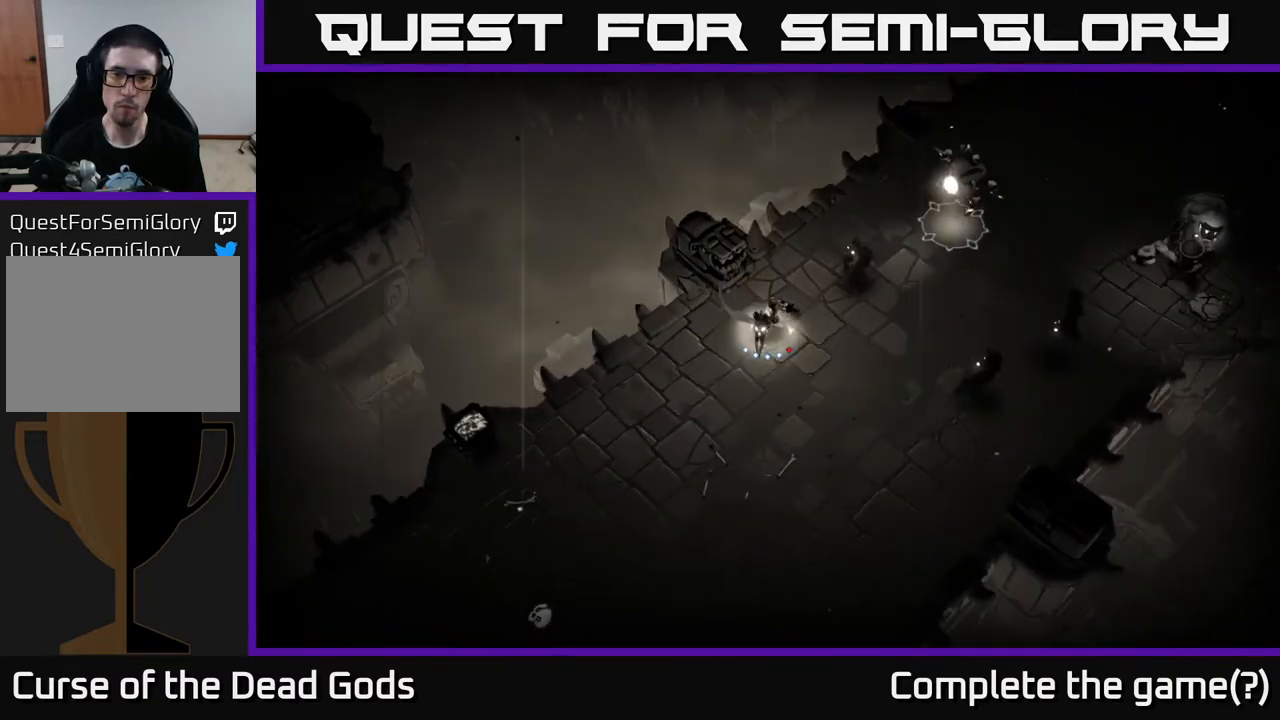
{"buttons": [], "left_stick": "up-right", "right_stick": "center", "events": [[117, "left_stick", "up-right"], [300, "Y", "up"]]}
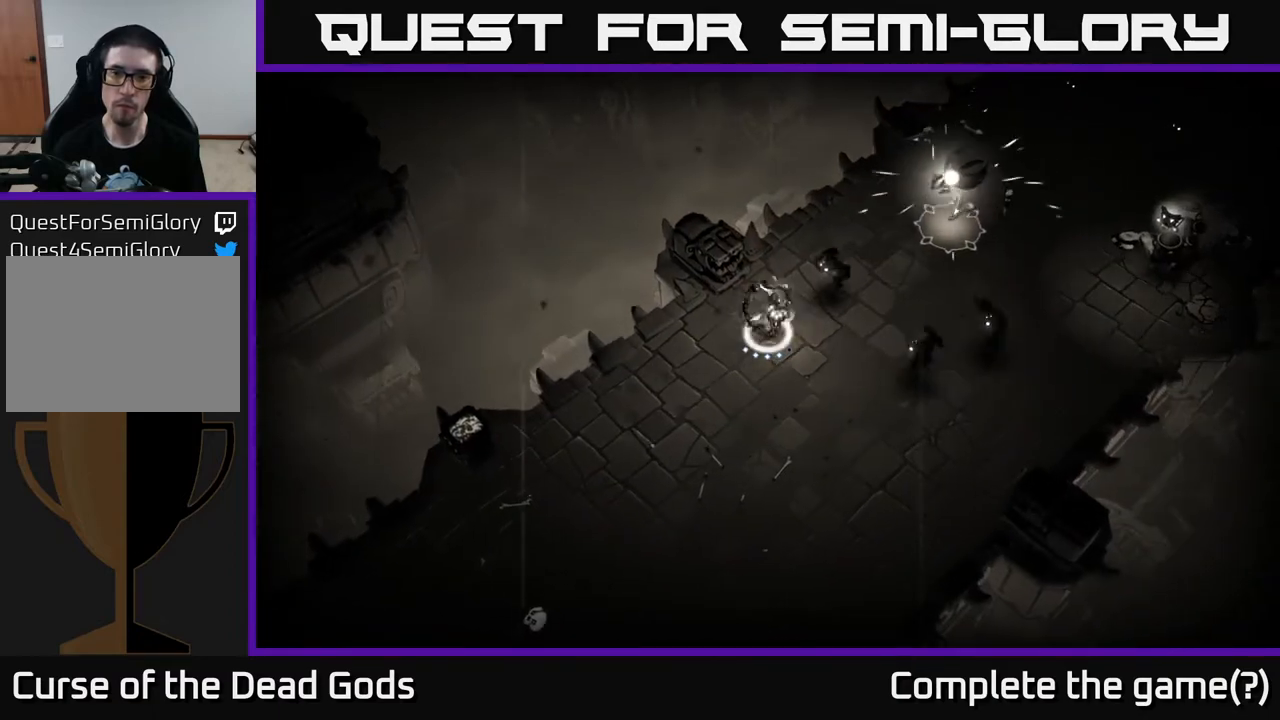
{"buttons": ["X"], "left_stick": "right", "right_stick": "center", "events": [[133, "left_stick", "right"], [483, "X", "down"]]}
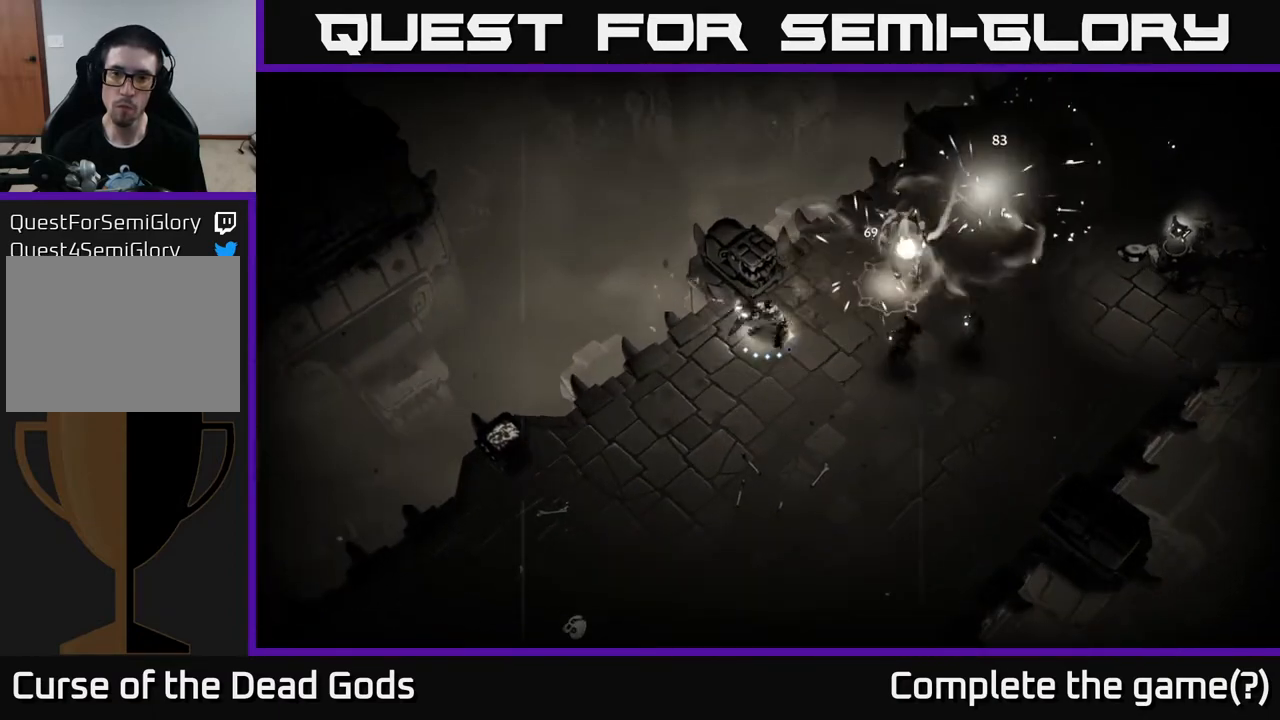
{"buttons": [], "left_stick": "up-right", "right_stick": "center", "events": [[100, "X", "up"], [317, "X", "down"], [433, "X", "up"], [483, "left_stick", "up-right"]]}
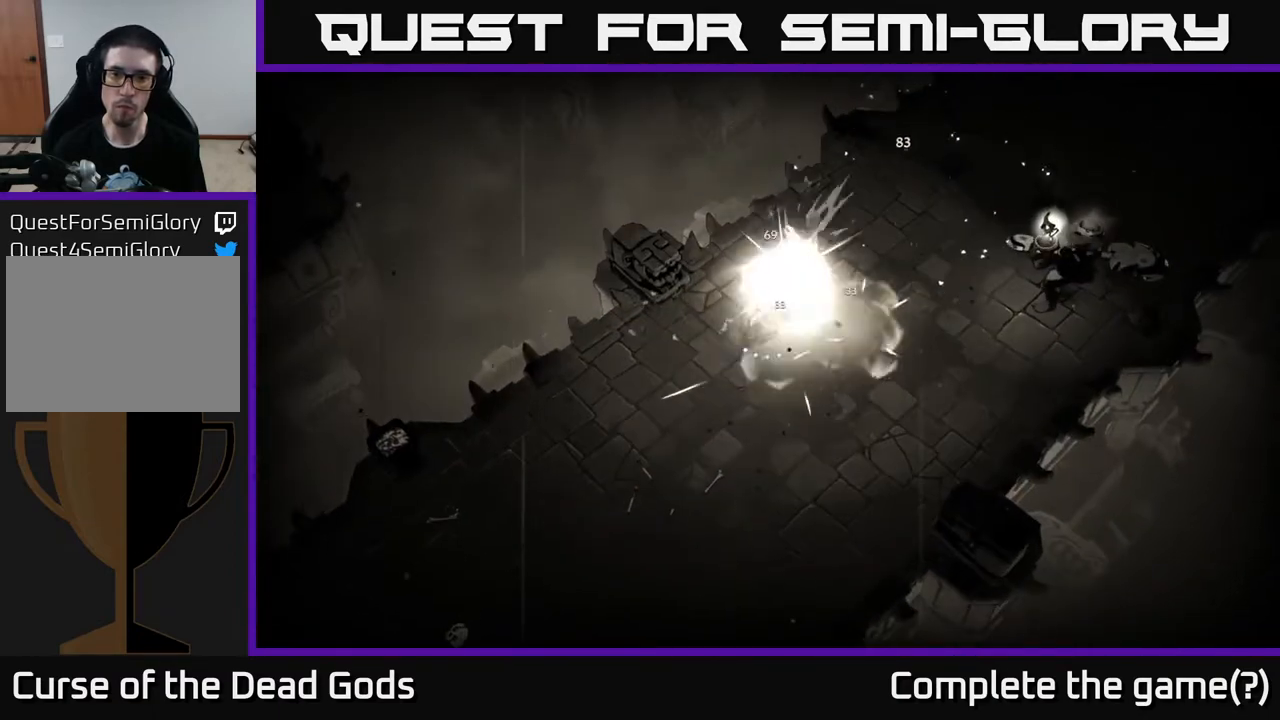
{"buttons": ["X"], "left_stick": "up-right", "right_stick": "center", "events": [[50, "X", "down"], [133, "X", "up"], [250, "X", "down"], [350, "X", "up"], [450, "X", "down"]]}
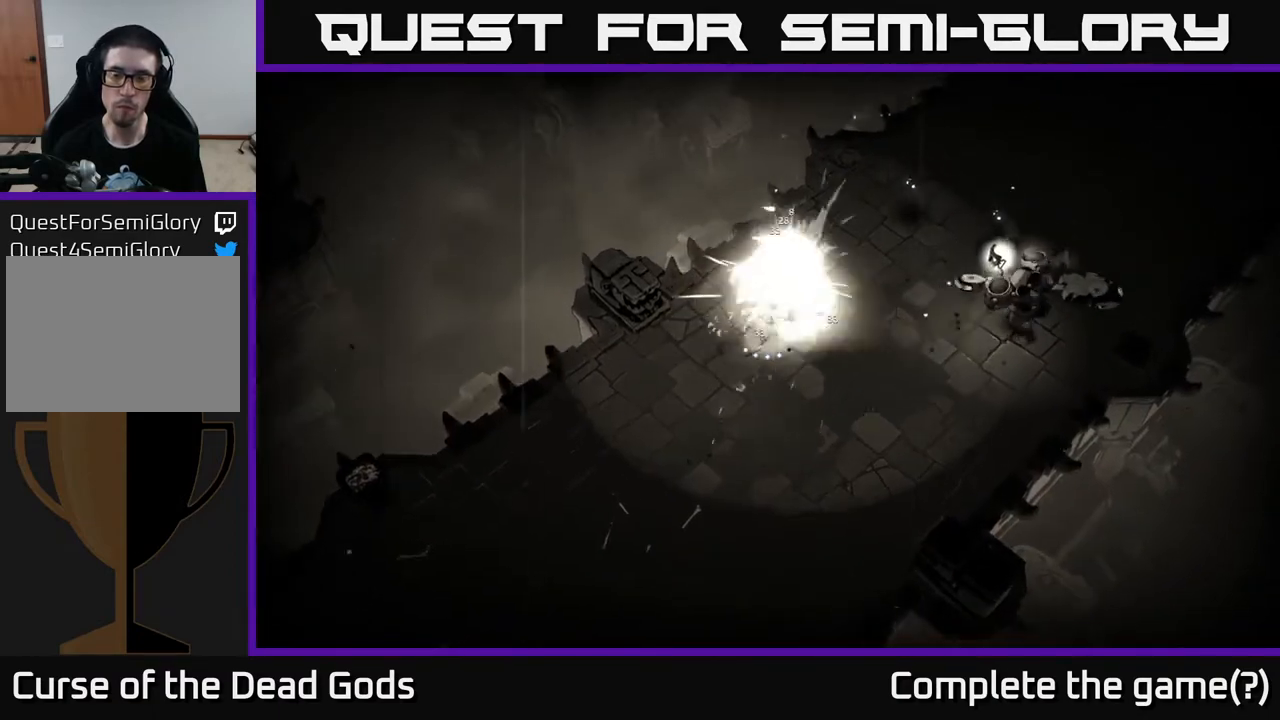
{"buttons": [], "left_stick": "up-right", "right_stick": "center", "events": [[50, "X", "up"], [150, "X", "down"], [267, "X", "up"]]}
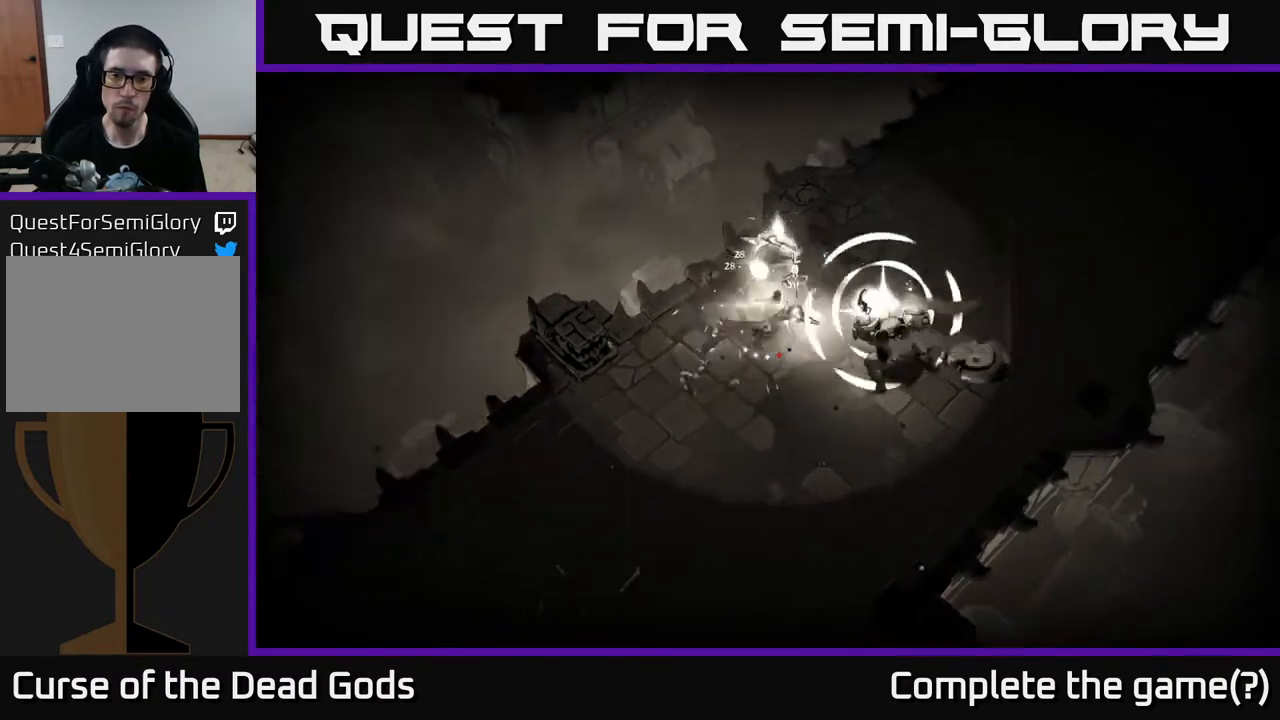
{"buttons": ["R2"], "left_stick": "up-right", "right_stick": "center", "events": [[167, "left_stick", "right"], [317, "left_stick", "up-right"], [500, "R2", "down"]]}
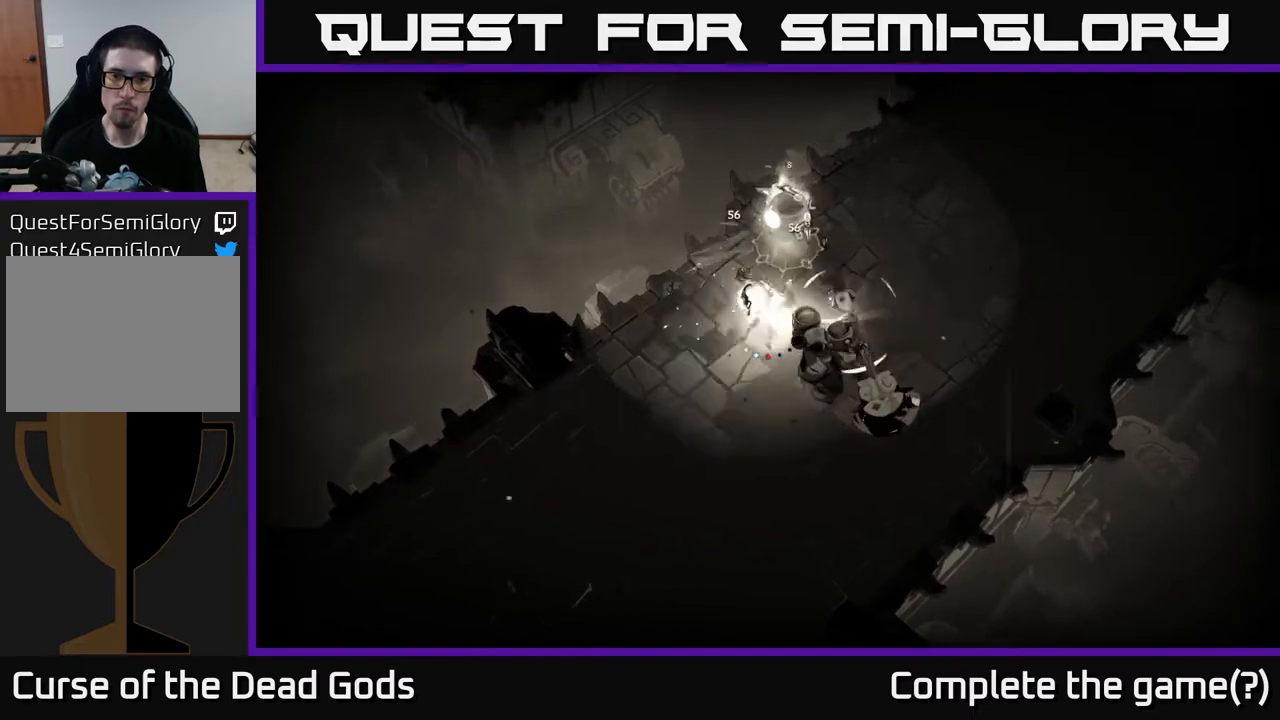
{"buttons": [], "left_stick": "right", "right_stick": "center", "events": [[50, "left_stick", "right"], [283, "R2", "up"]]}
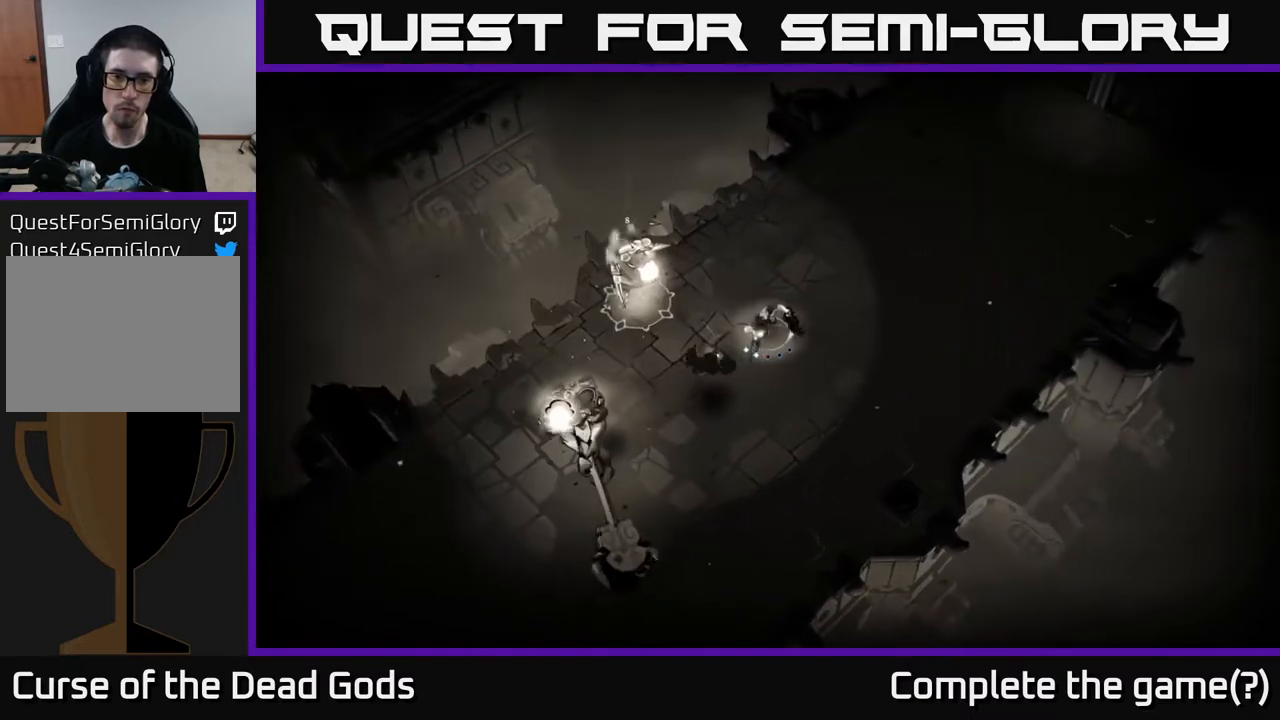
{"buttons": [], "left_stick": "right", "right_stick": "center", "events": []}